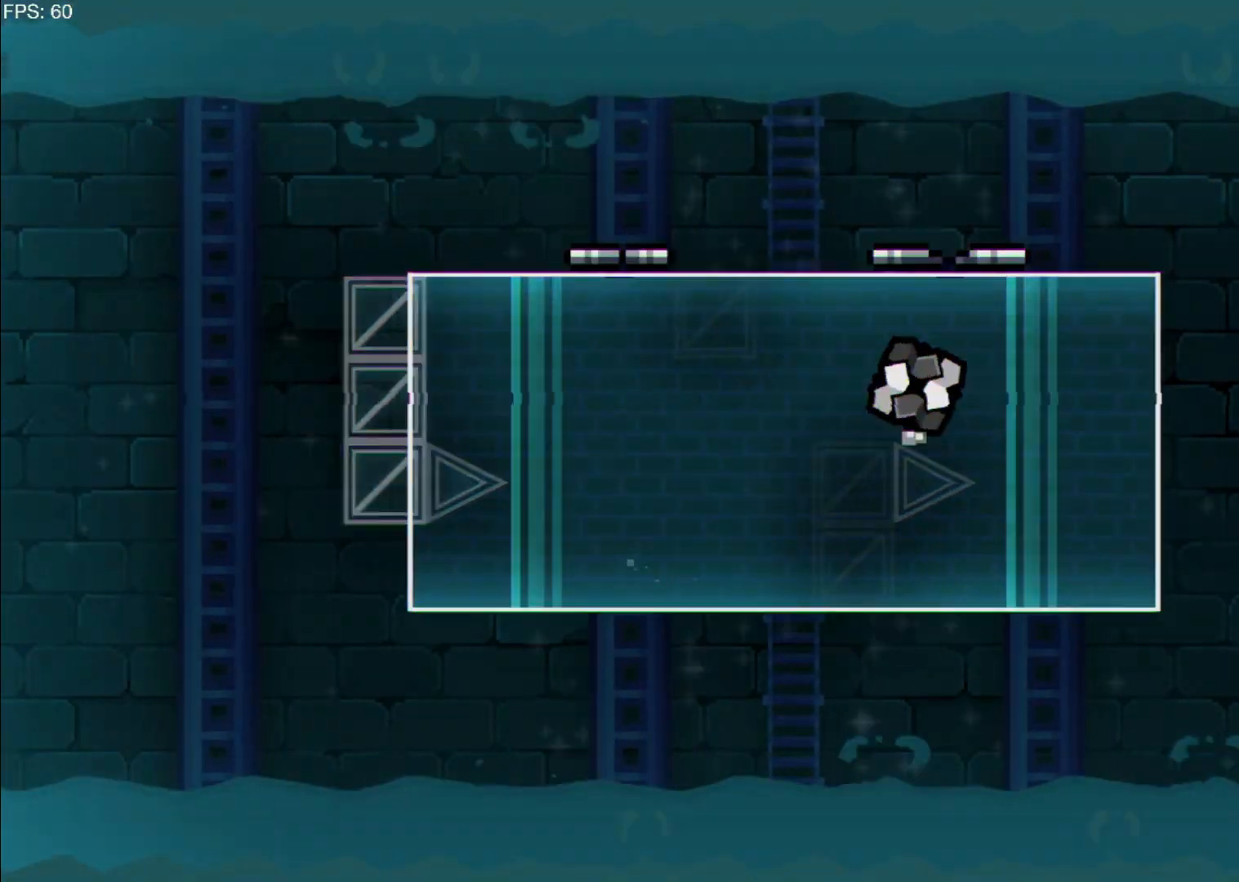
Gameplay with keyboard; each line is a JSON object with the keys held at the frame after it. "events" lists presses ("down") and releases ("up") of "a", "d", "down", "left", "right", "s", "space" and "up" between this image and that frame as [ms after this image, input, new state], when the widget could be followed in between. No other keys are recorded. Mouse input is not recorded.
{"keys": ["d", "up"], "events": [[100, "up", "up"], [367, "up", "down"]]}
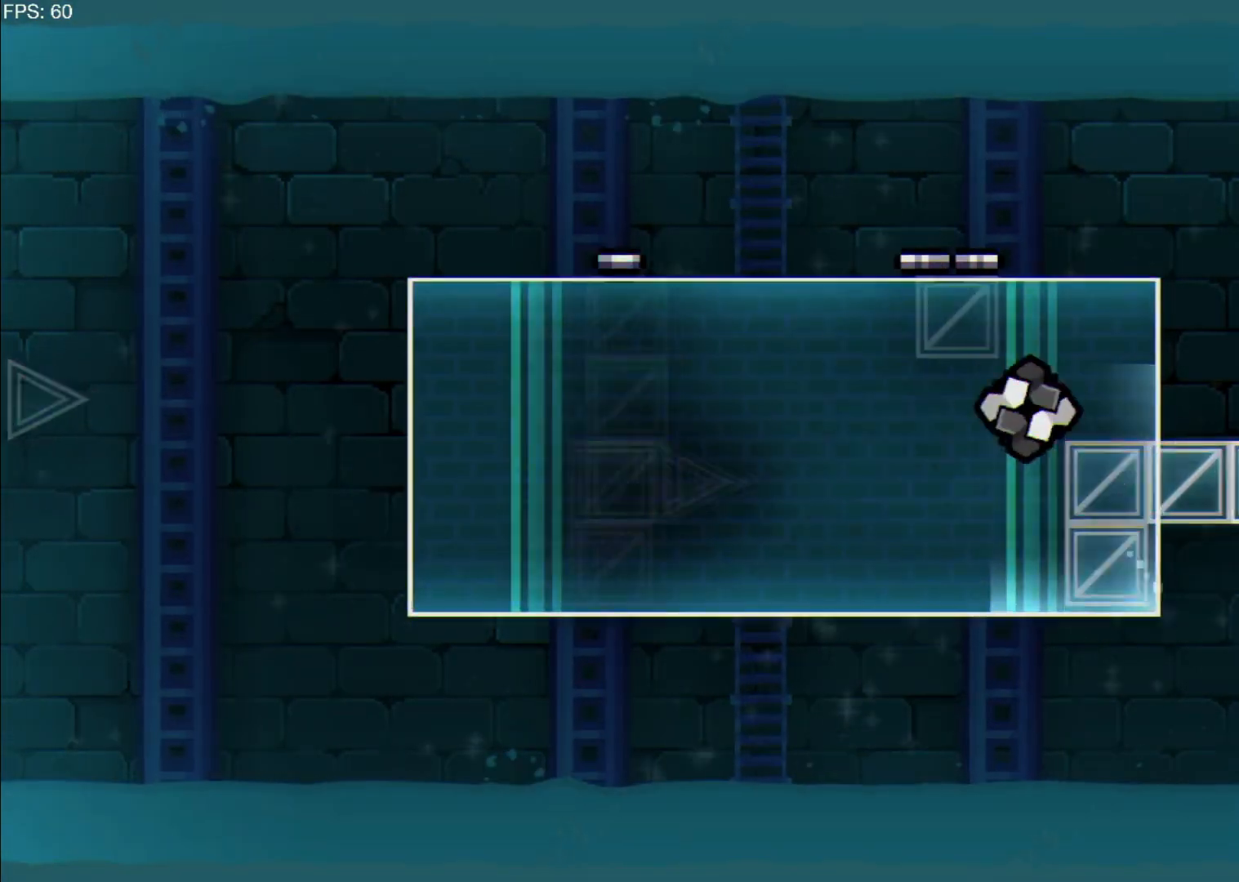
{"keys": ["d"], "events": [[17, "up", "up"]]}
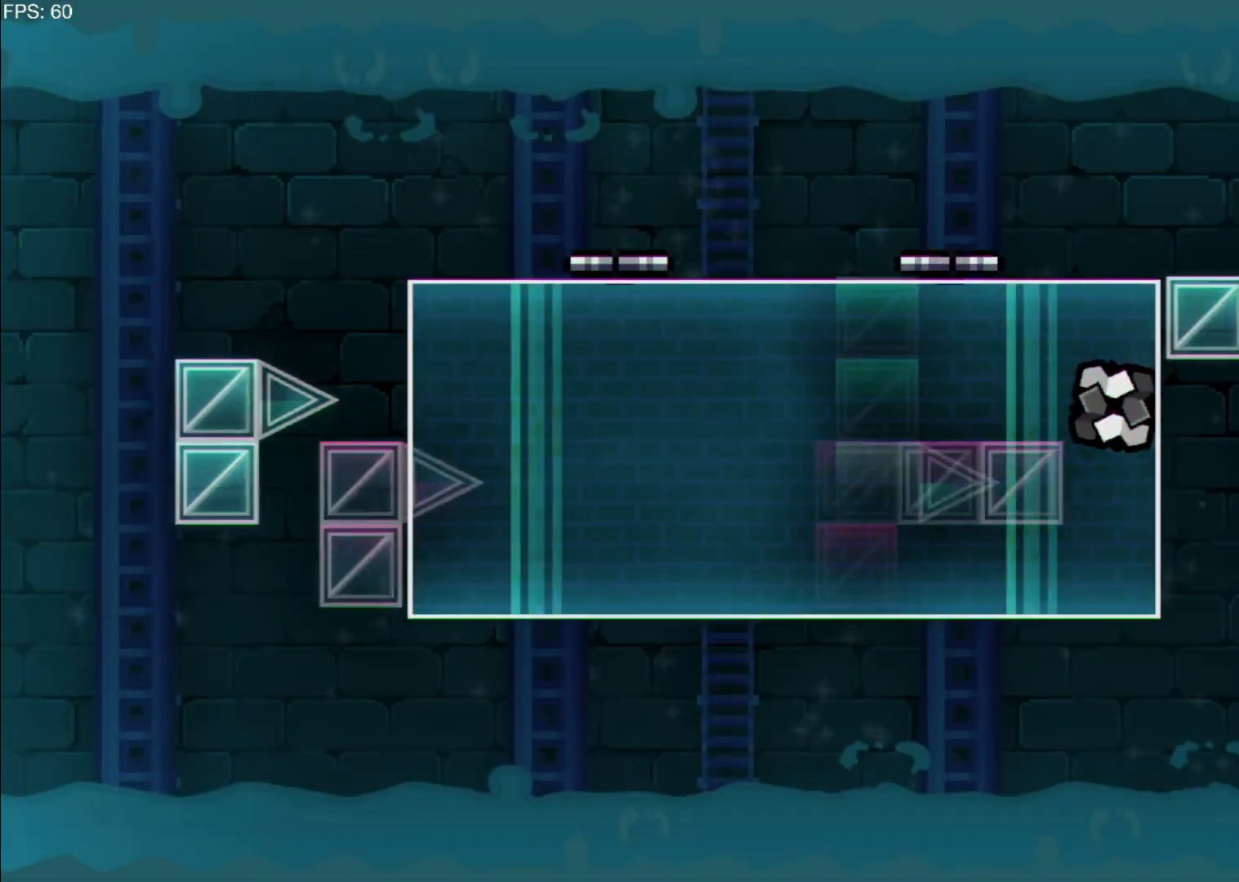
{"keys": ["a"], "events": [[117, "d", "up"], [300, "a", "down"]]}
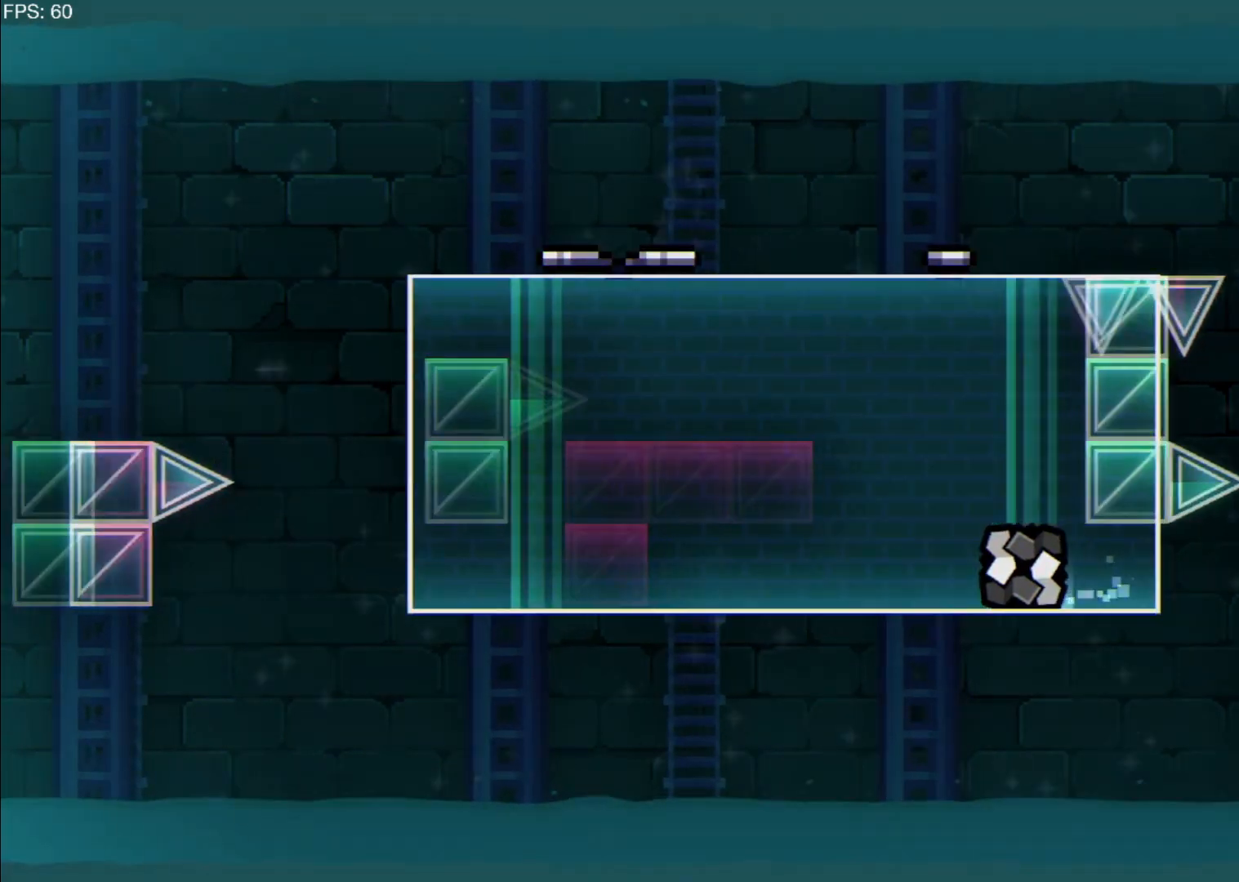
{"keys": ["a"], "events": []}
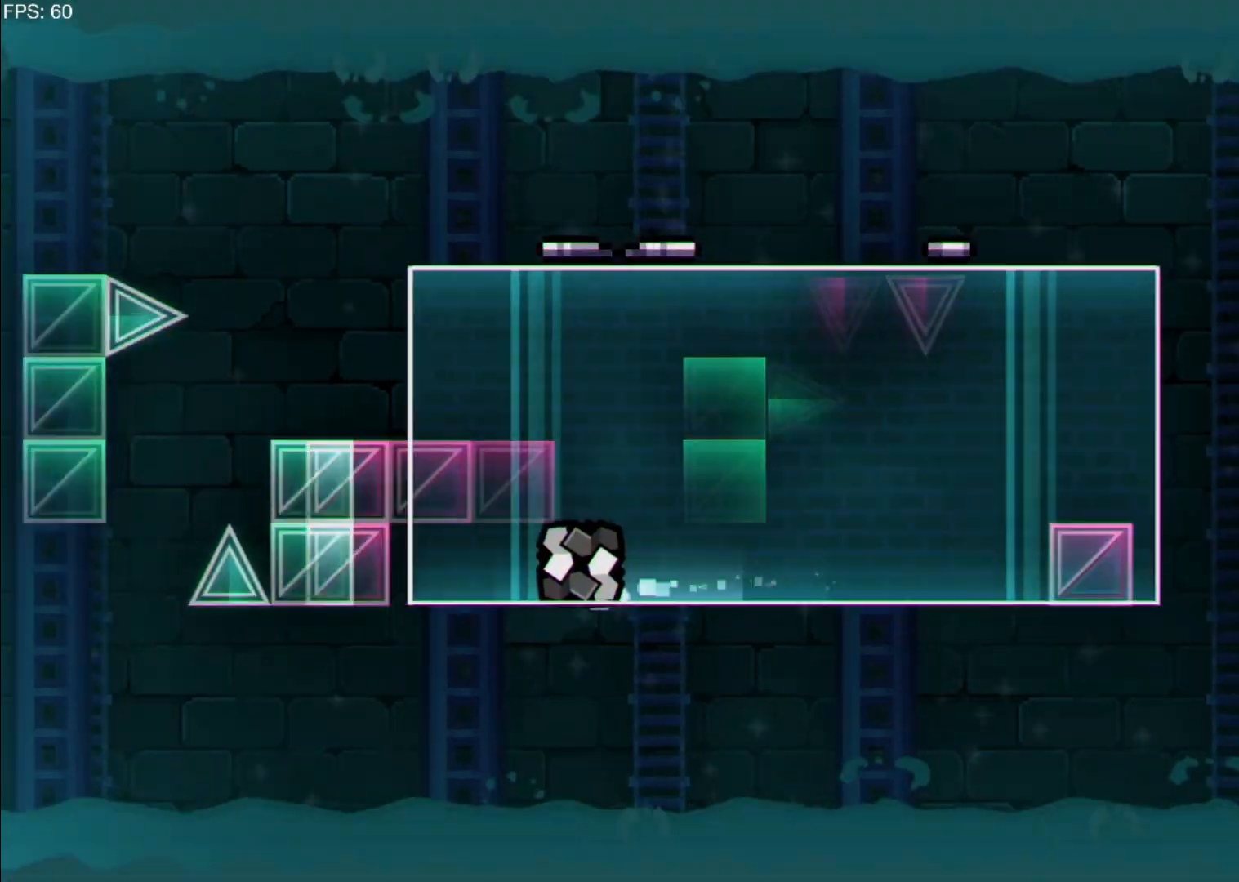
{"keys": ["a"], "events": [[333, "up", "down"], [467, "up", "up"]]}
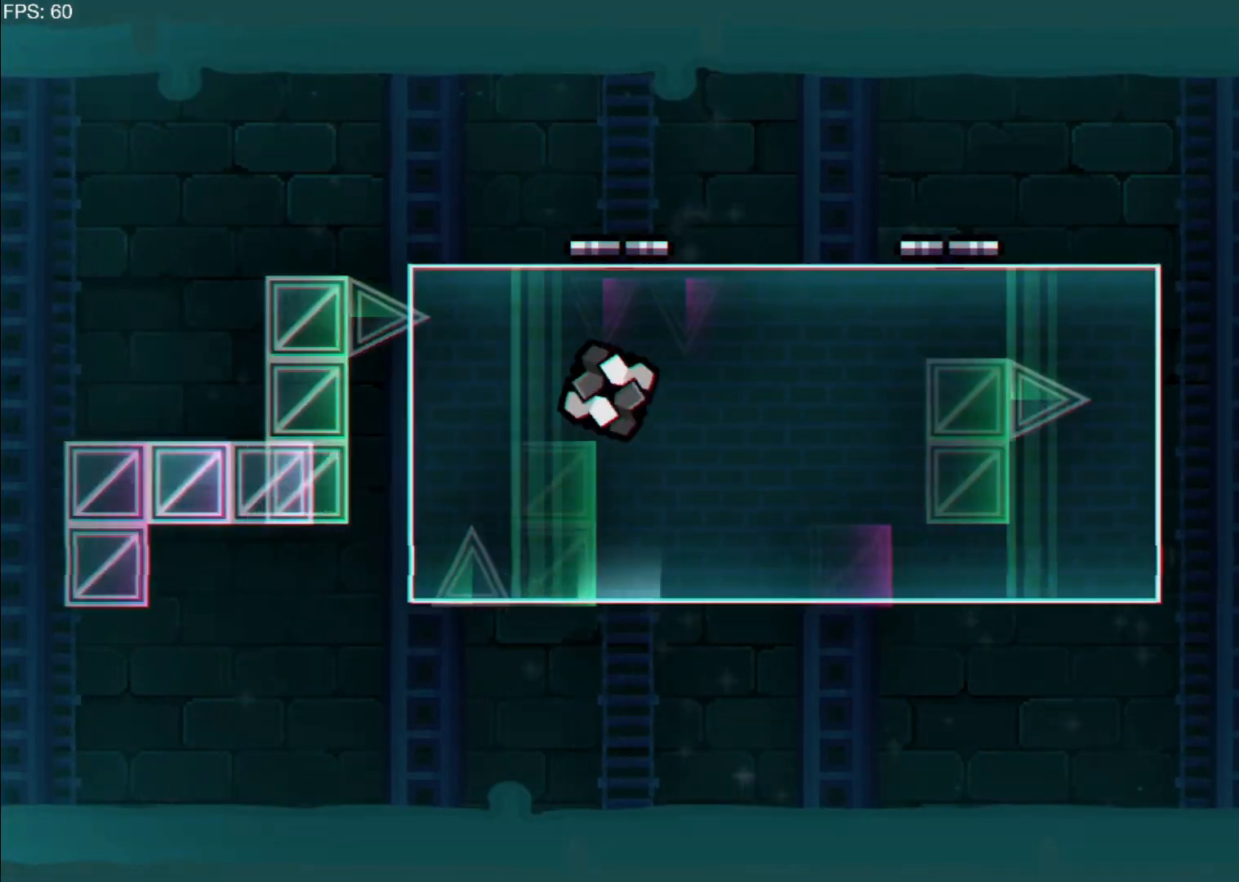
{"keys": ["a"], "events": [[17, "a", "up"], [217, "a", "down"]]}
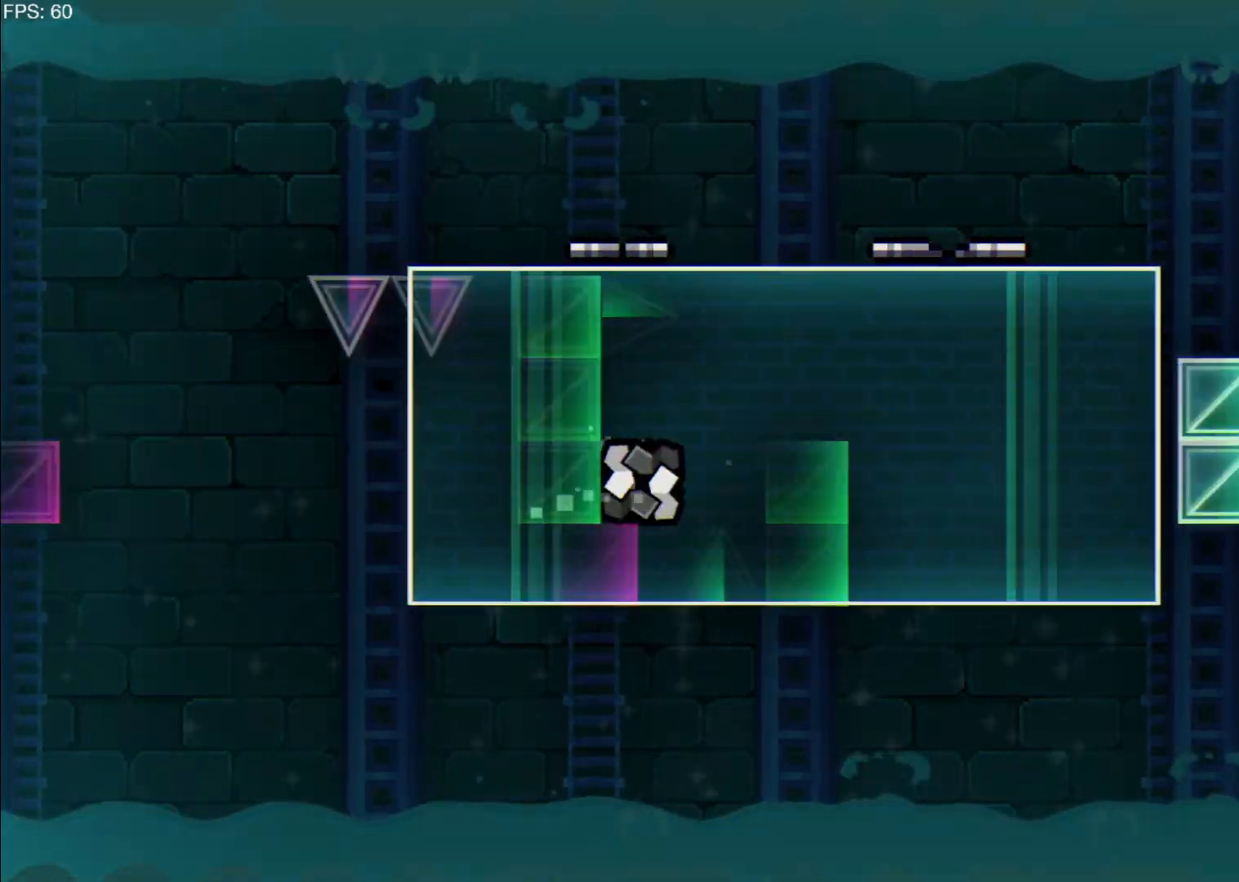
{"keys": []}
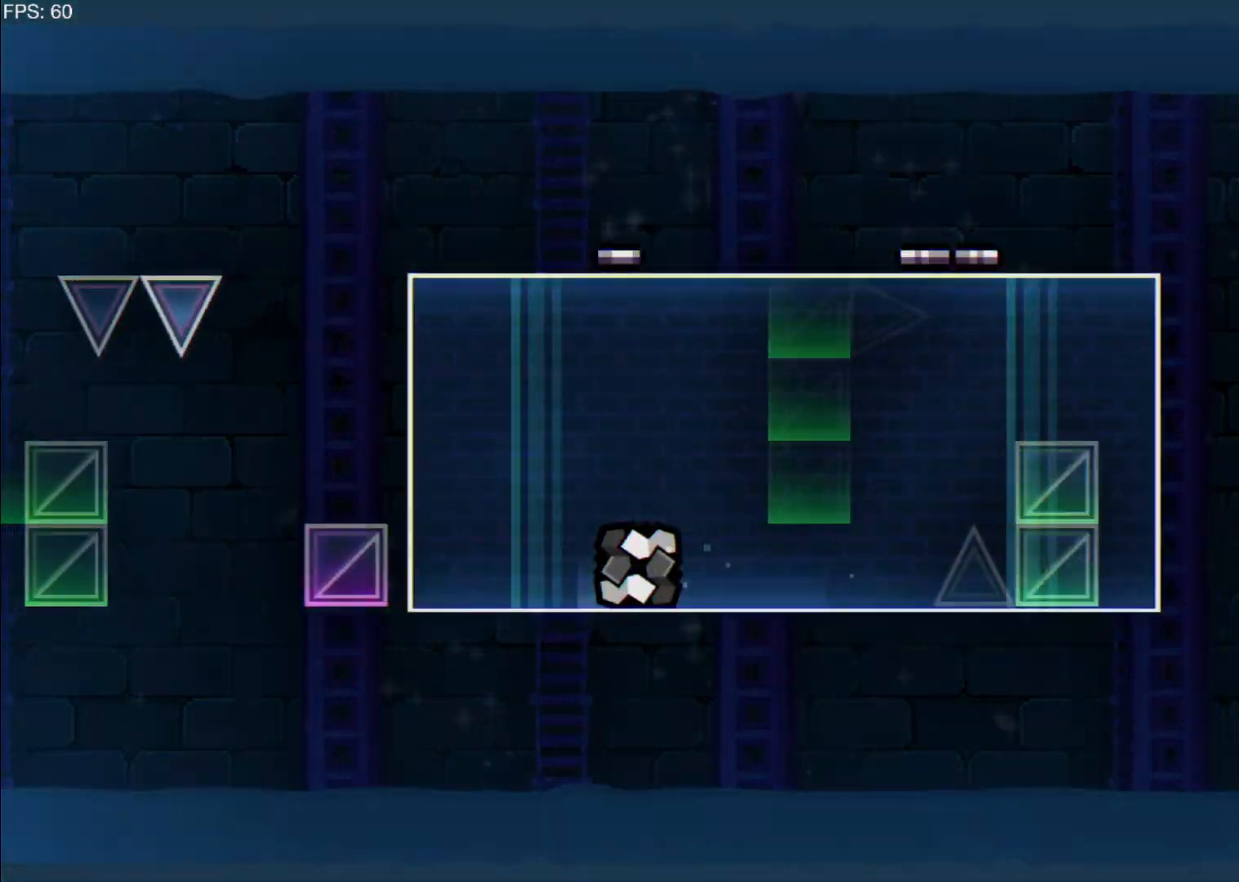
{"keys": ["a"], "events": [[450, "a", "down"]]}
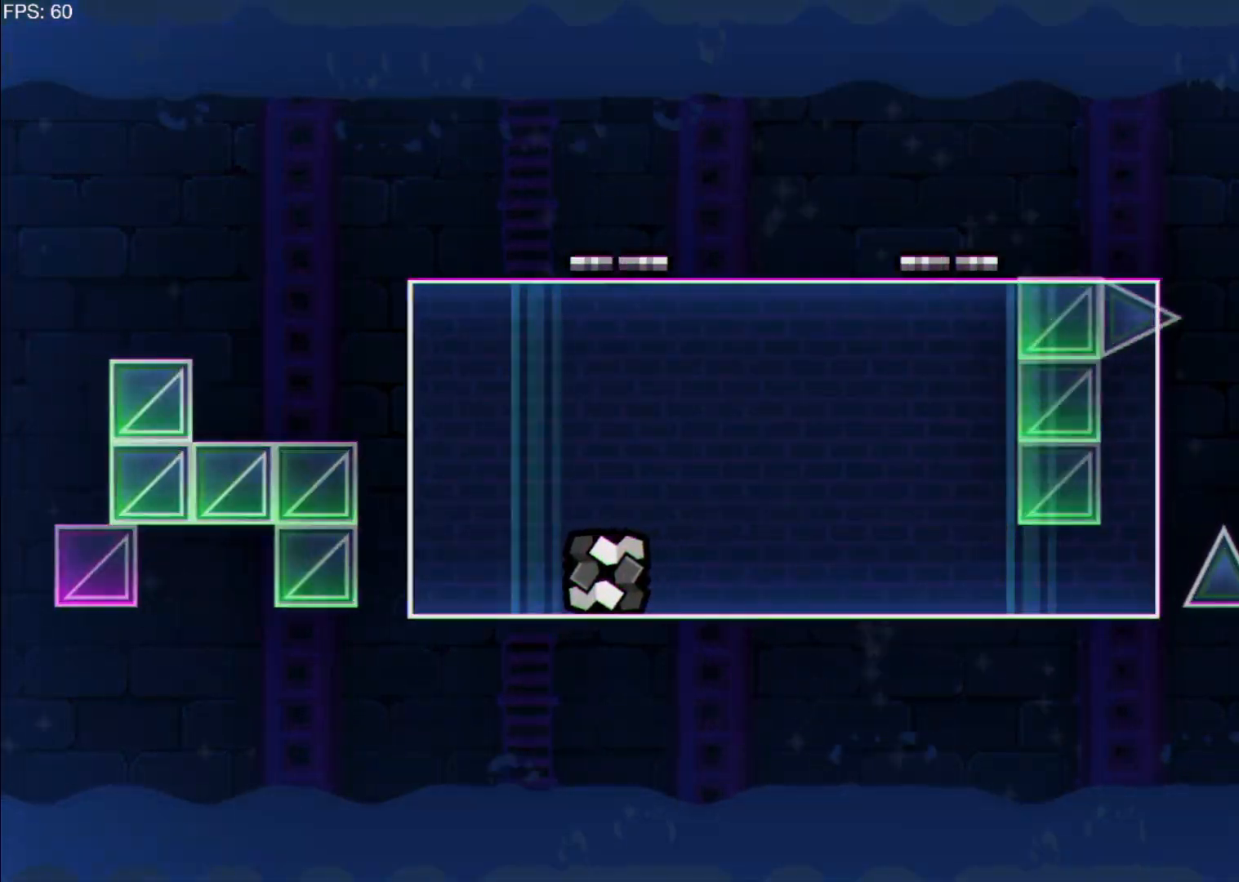
{"keys": ["a"], "events": [[83, "up", "down"], [267, "up", "up"]]}
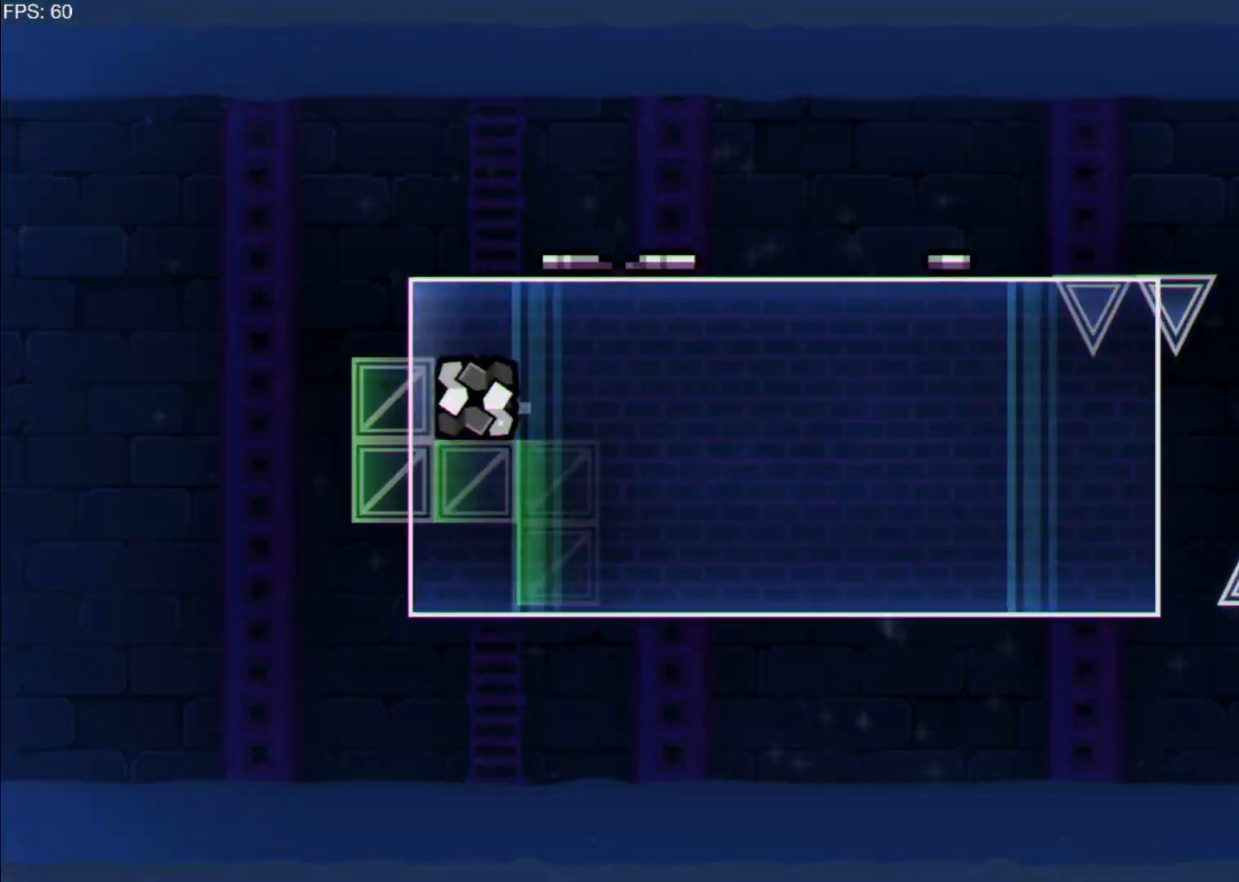
{"keys": ["a"], "events": []}
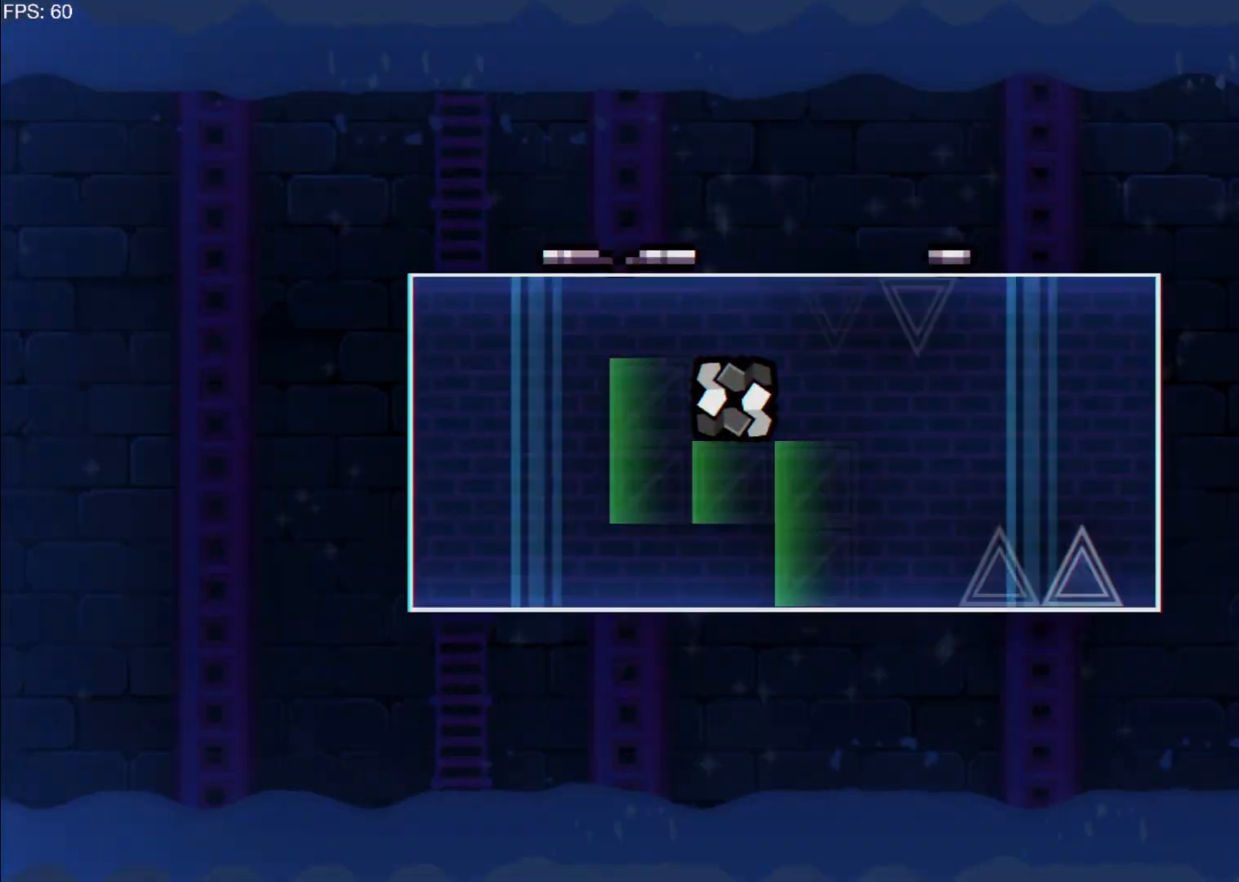
{"keys": ["a", "up"], "events": [[450, "up", "down"]]}
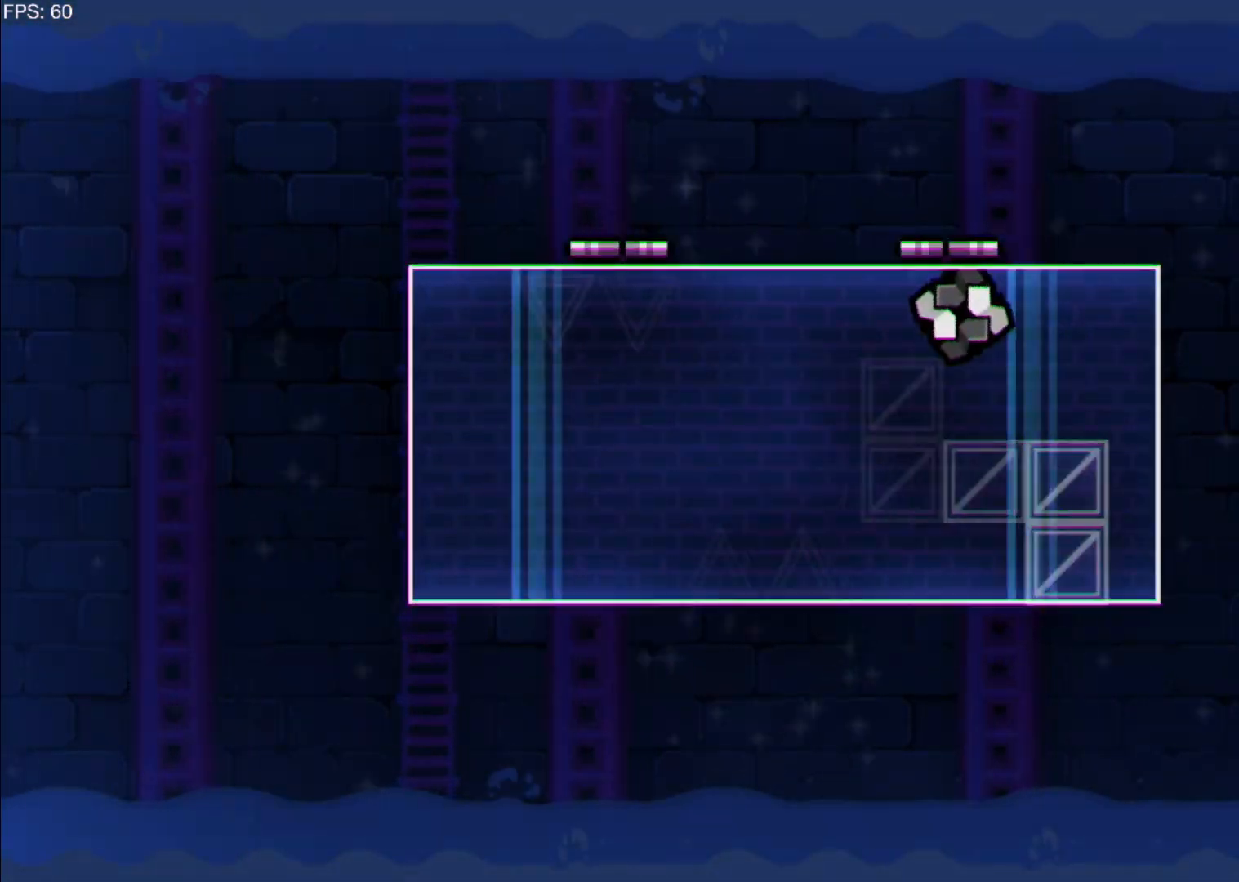
{"keys": [], "events": [[100, "up", "up"], [183, "a", "up"]]}
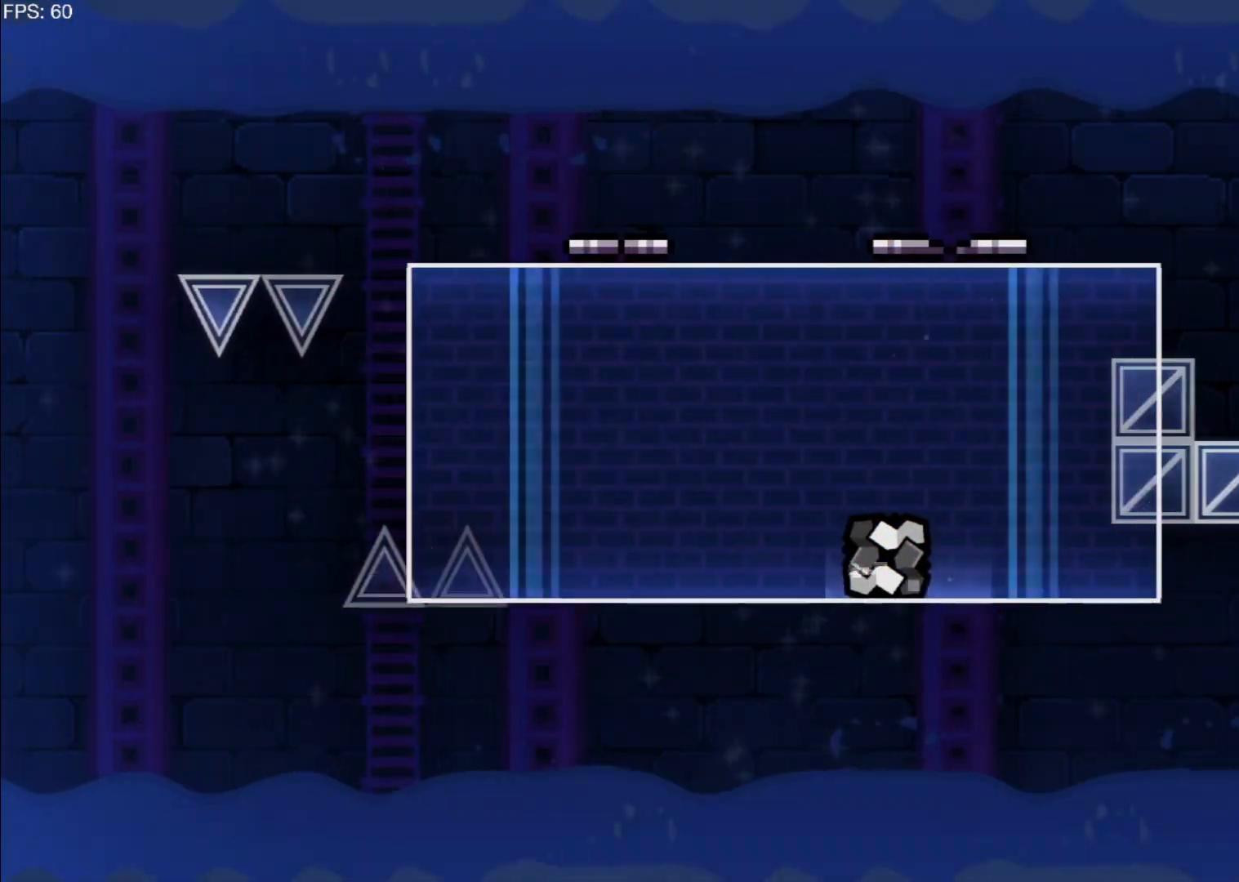
{"keys": [], "events": [[67, "a", "down"], [250, "a", "up"]]}
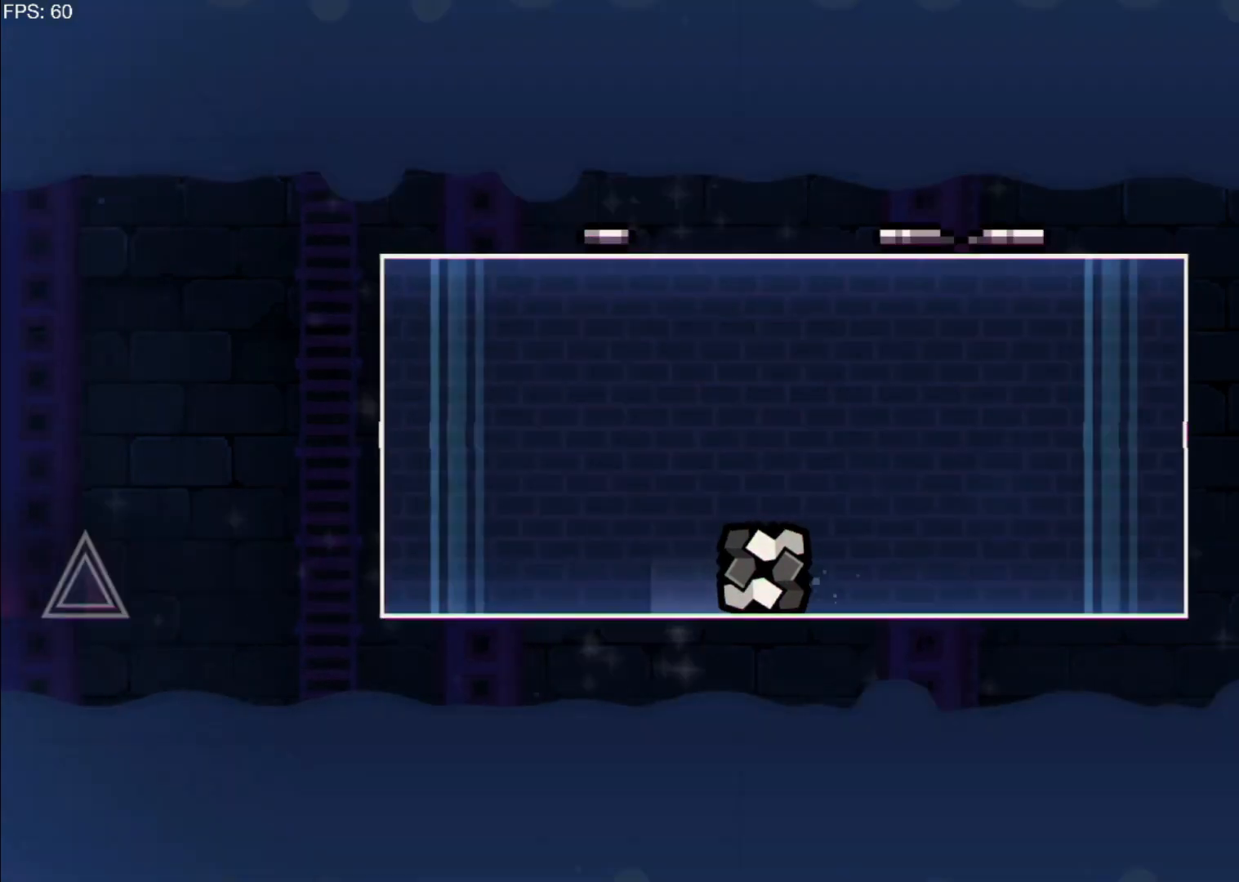
{"keys": [], "events": [[250, "a", "down"], [400, "a", "up"]]}
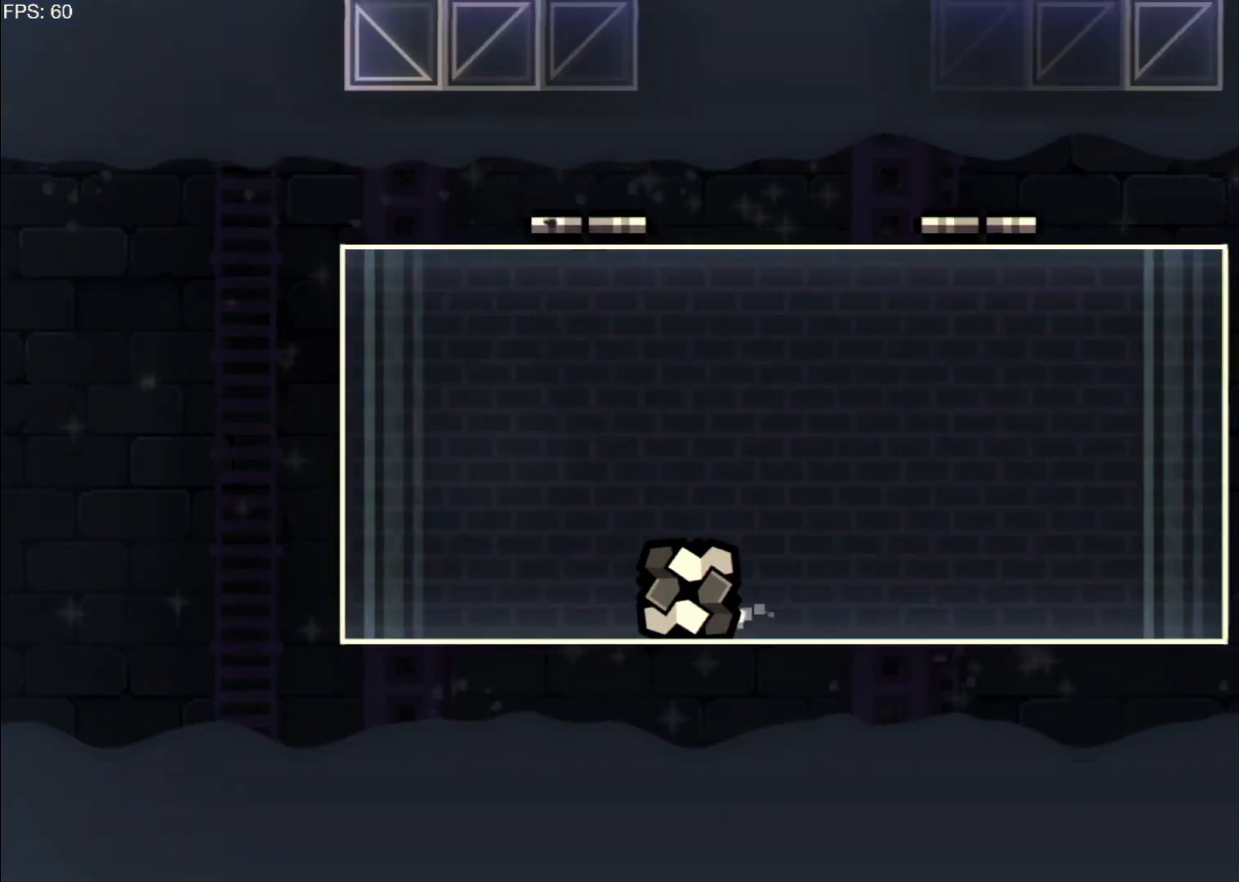
{"keys": [], "events": [[300, "d", "down"], [467, "d", "up"]]}
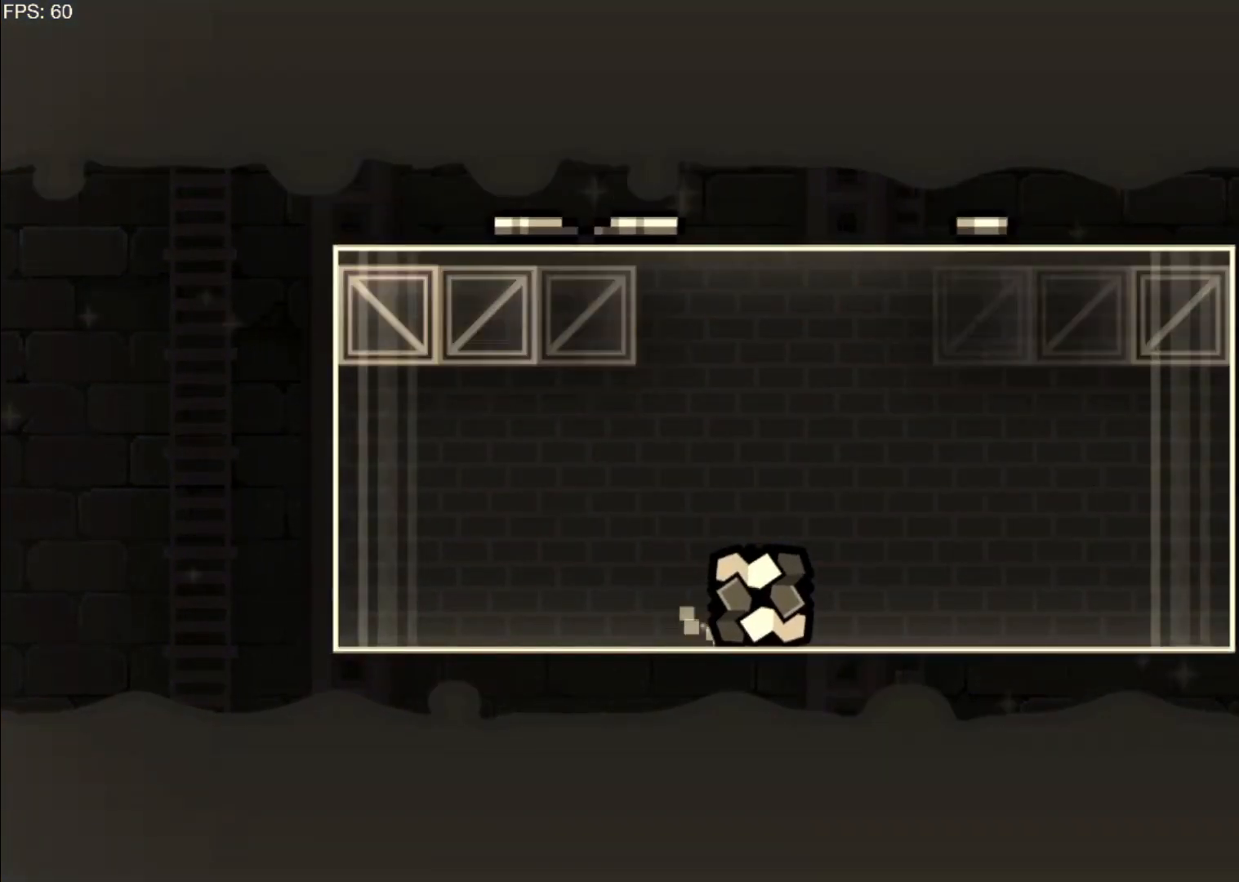
{"keys": ["a"], "events": [[450, "a", "down"]]}
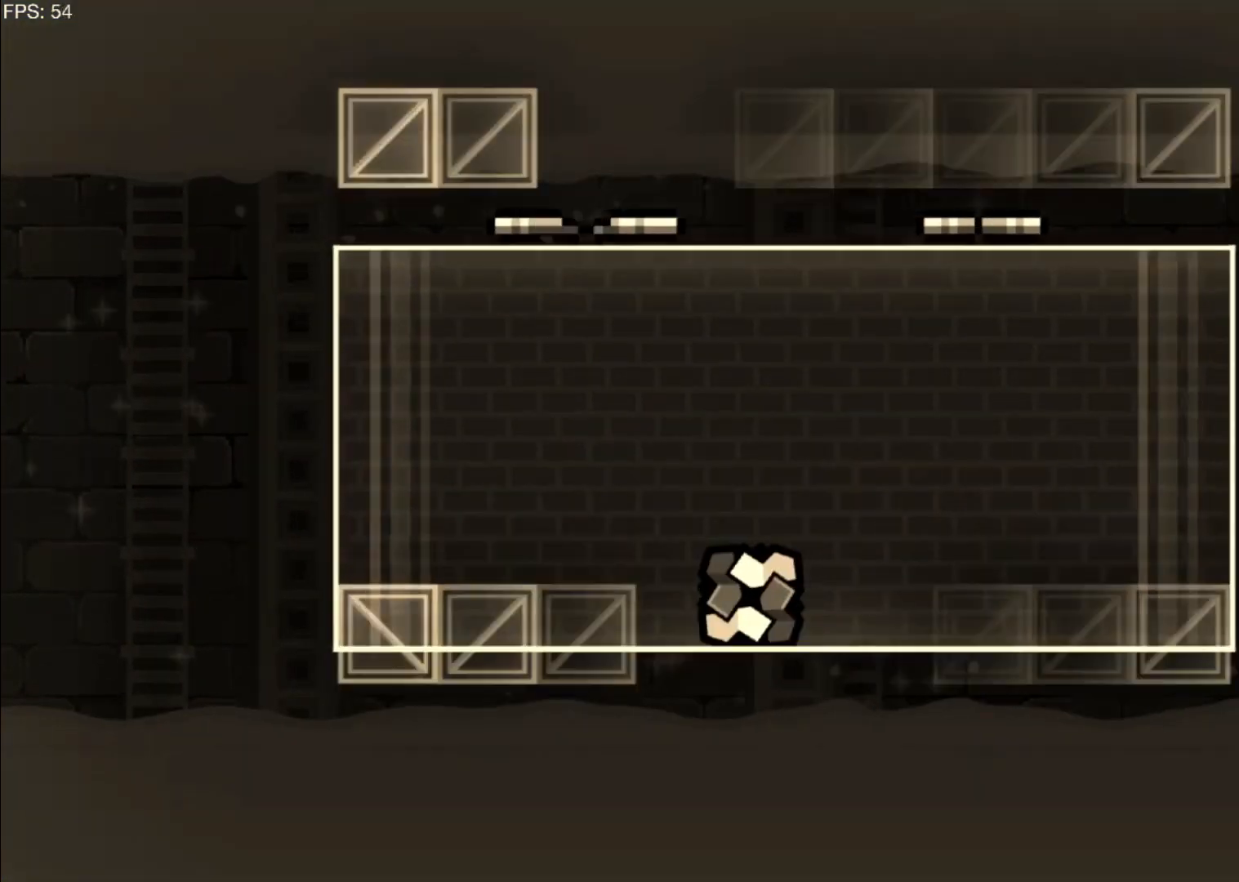
{"keys": [], "events": [[200, "a", "up"]]}
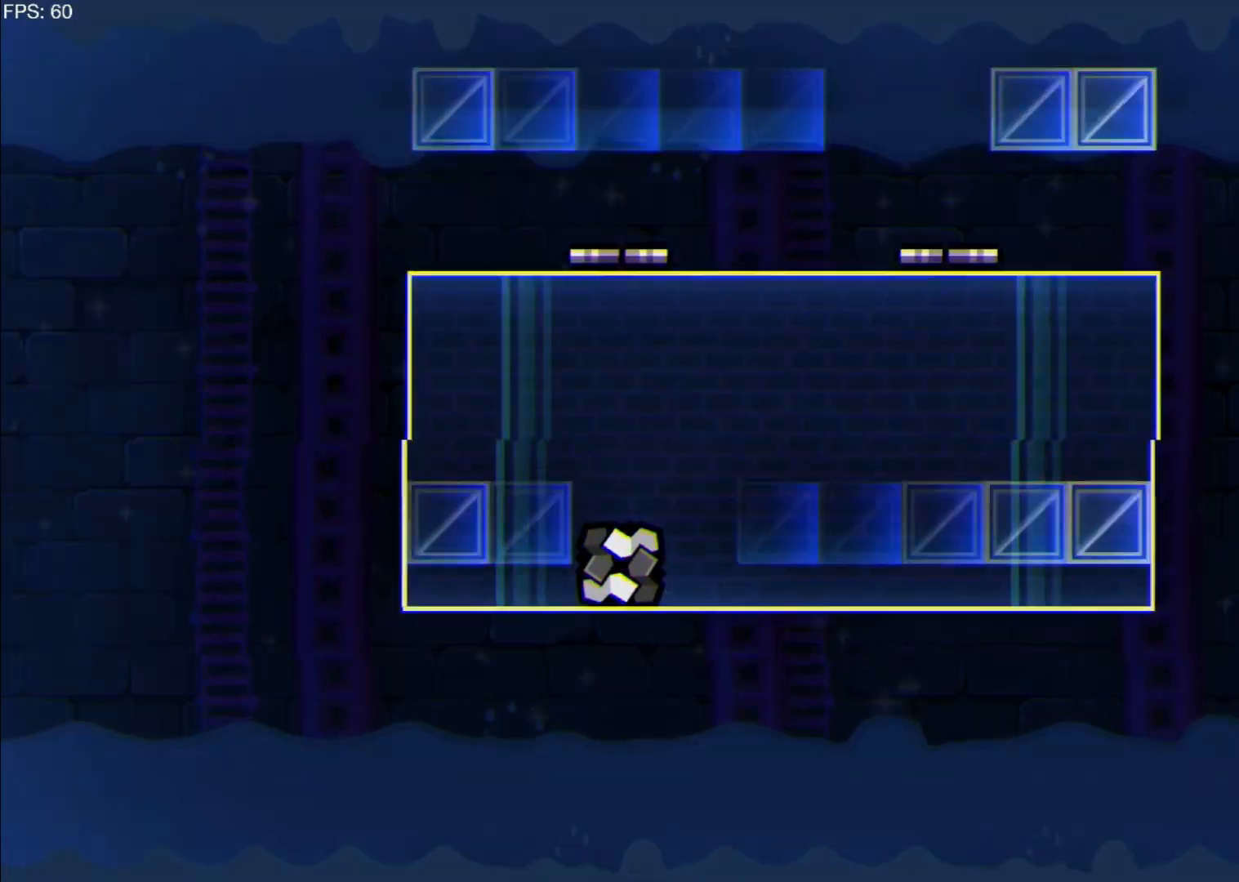
{"keys": [], "events": [[67, "d", "down"], [450, "d", "up"]]}
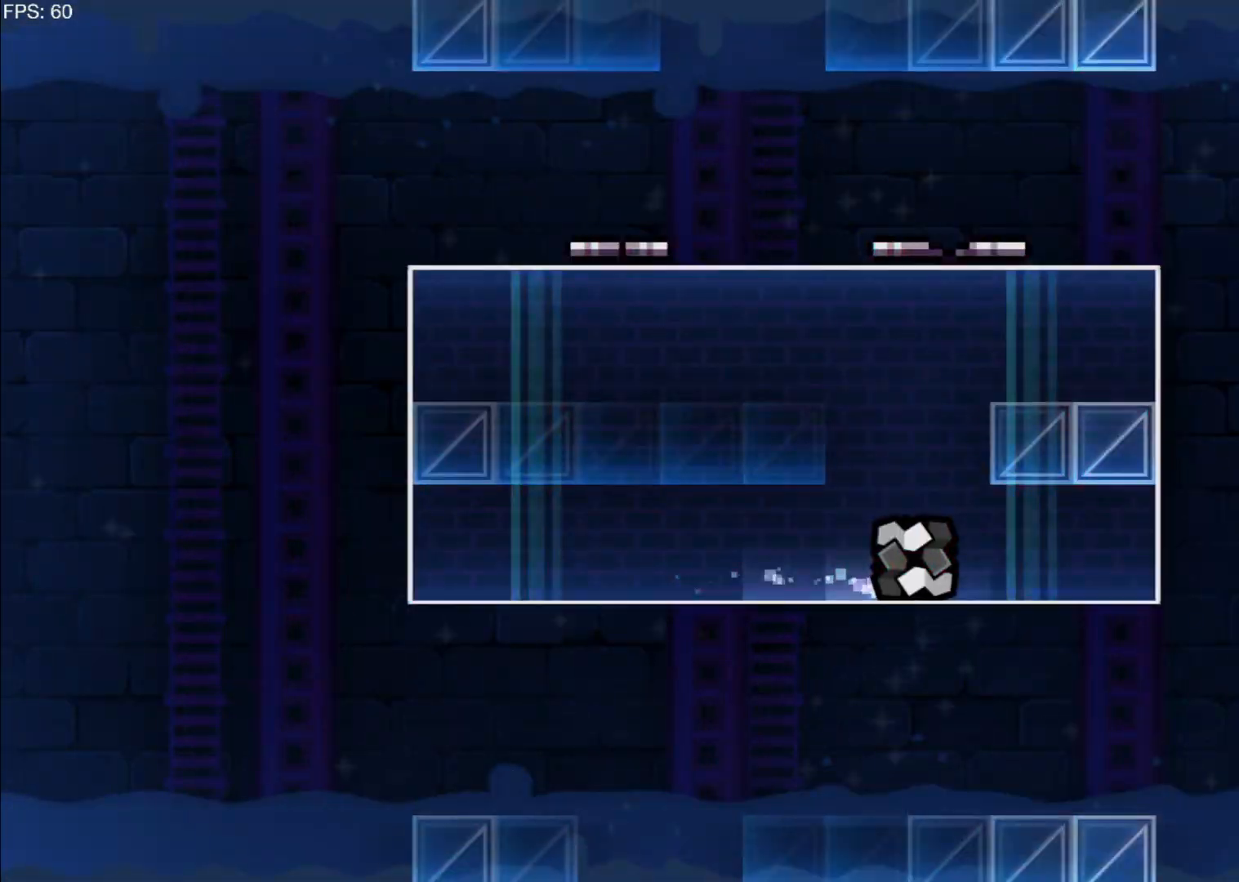
{"keys": [], "events": [[217, "a", "down"], [450, "a", "up"]]}
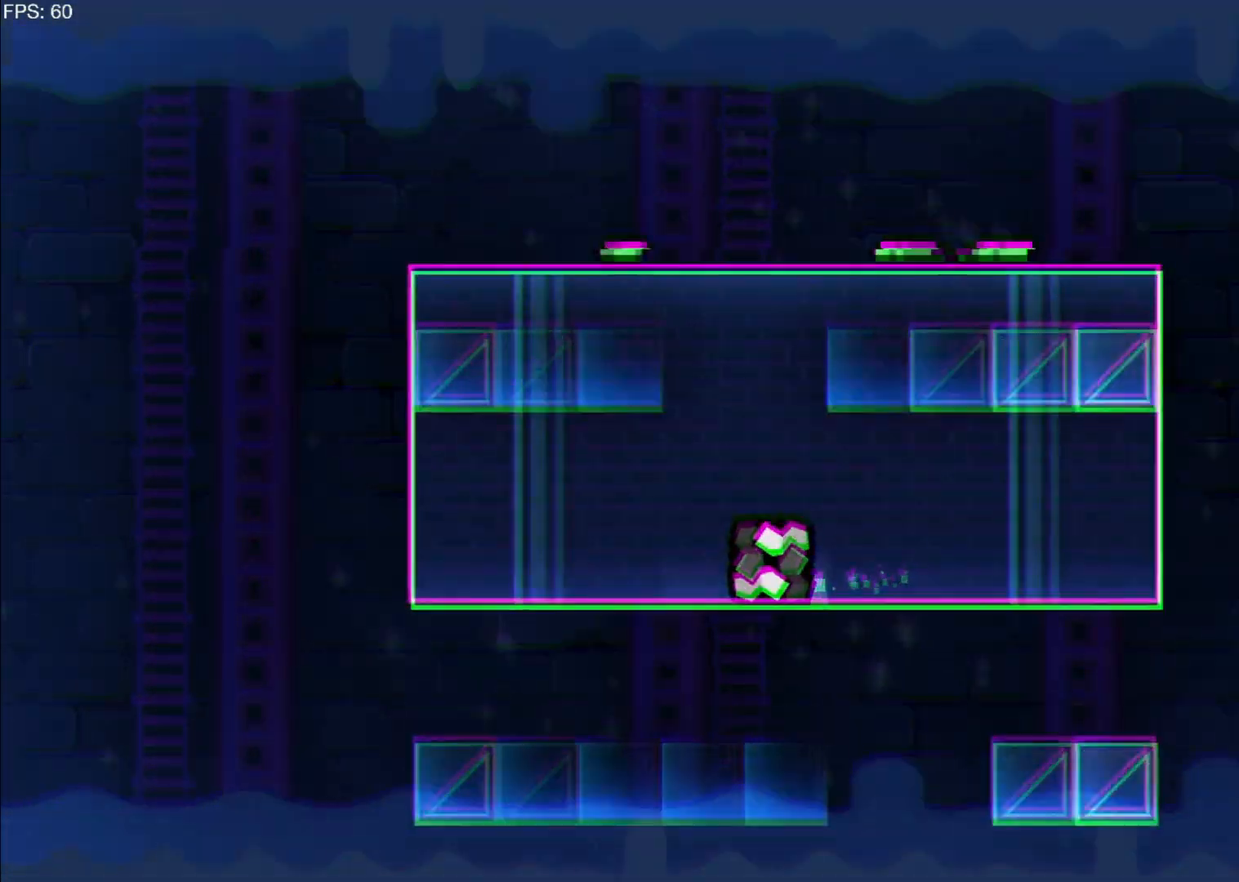
{"keys": ["d"], "events": [[333, "d", "down"]]}
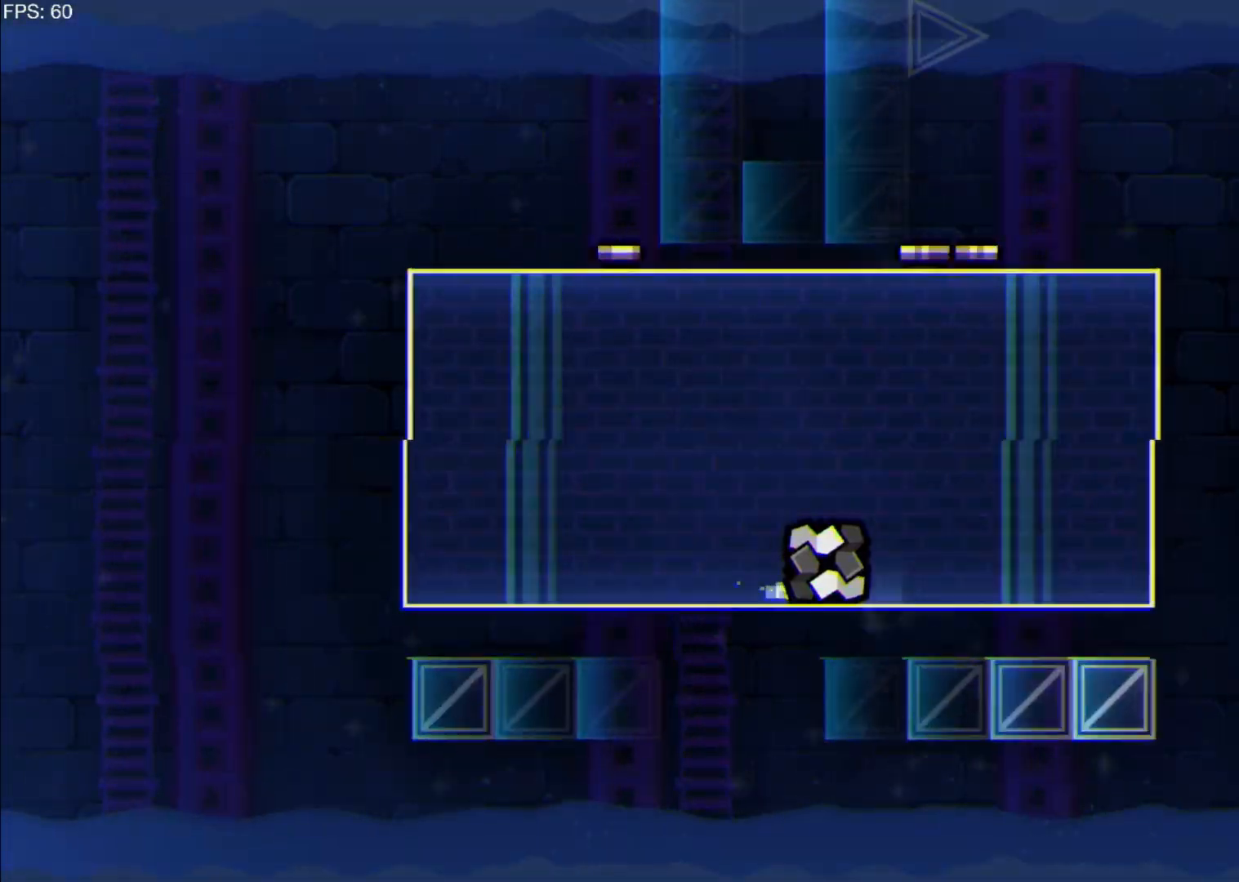
{"keys": [], "events": [[350, "d", "up"]]}
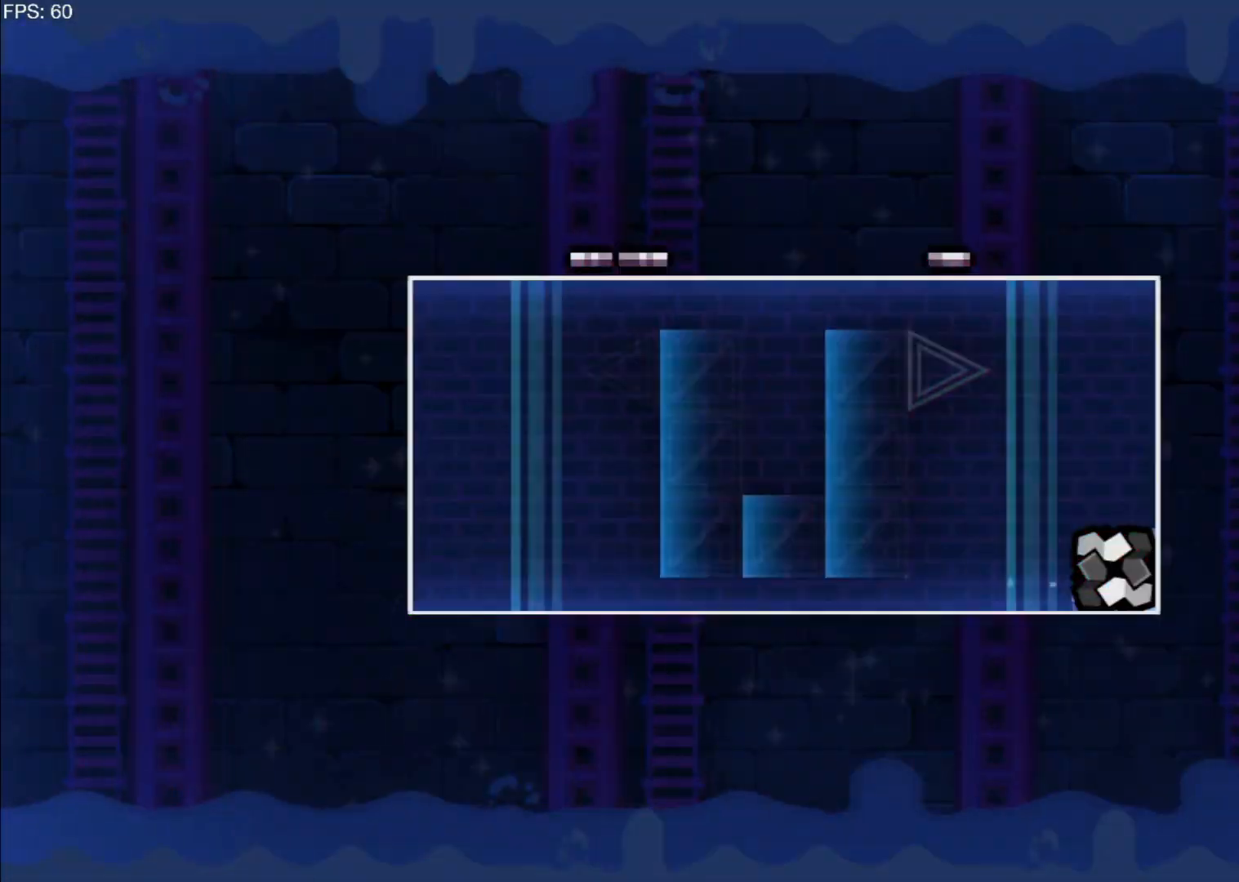
{"keys": ["a"], "events": [[367, "a", "down"]]}
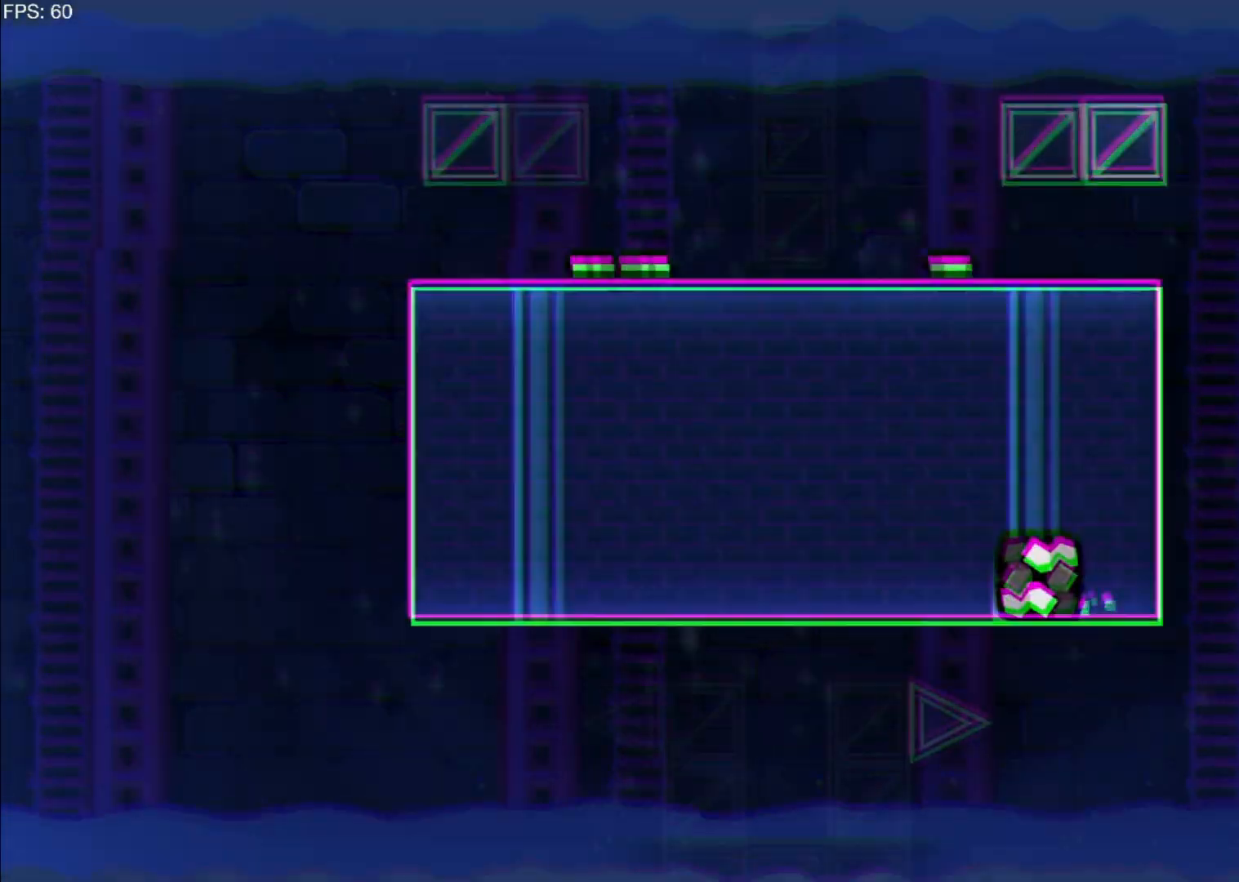
{"keys": [], "events": [[83, "a", "up"], [383, "a", "down"], [483, "a", "up"]]}
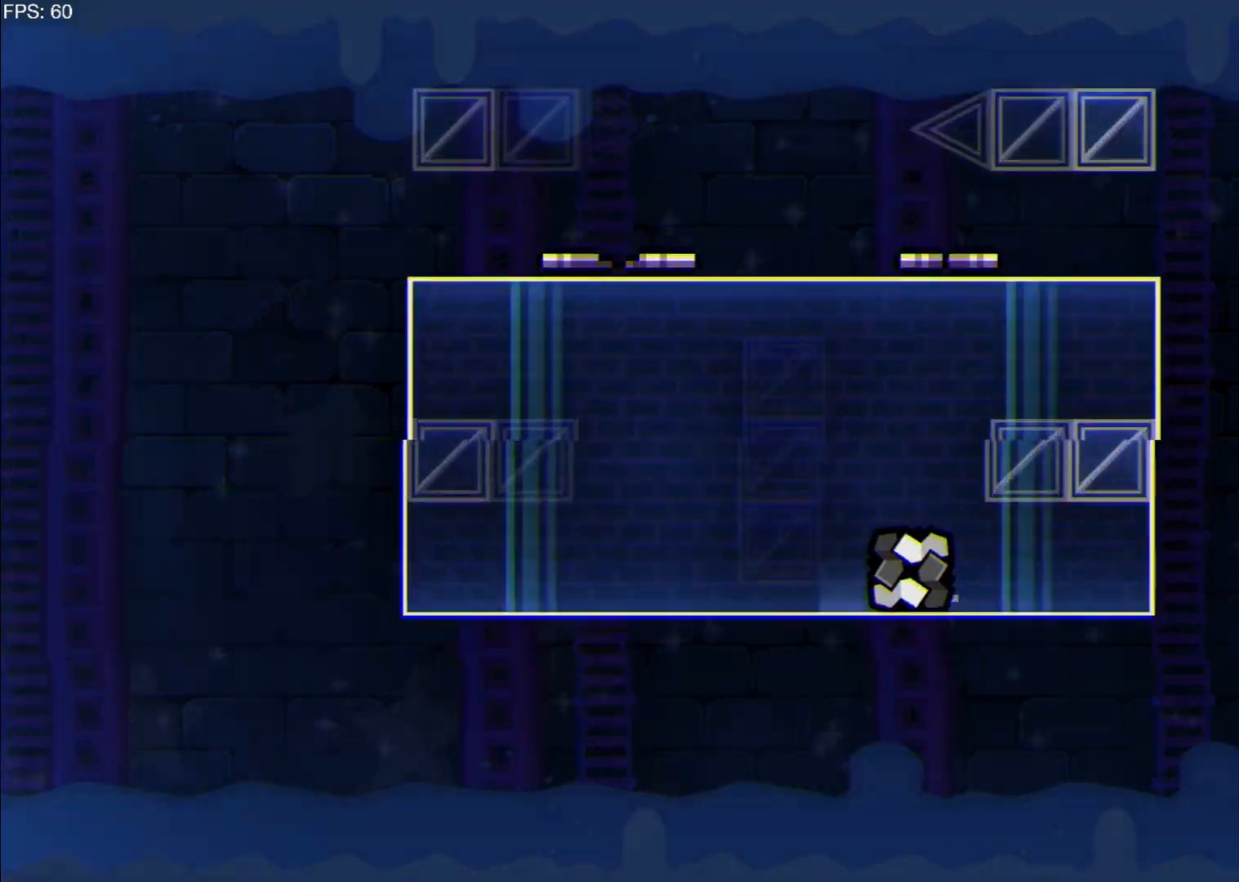
{"keys": [], "events": [[217, "a", "down"], [400, "a", "up"]]}
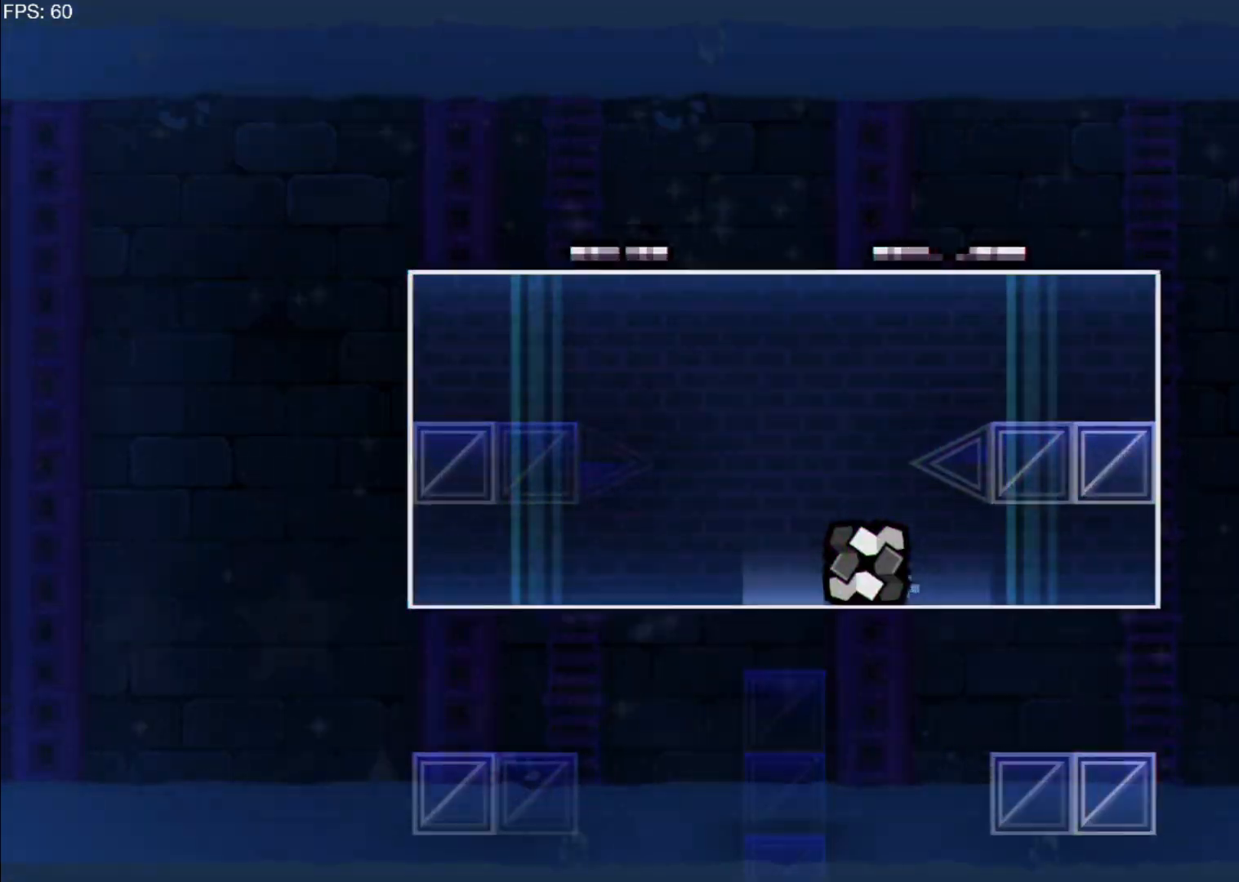
{"keys": [], "events": [[33, "a", "down"], [183, "a", "up"]]}